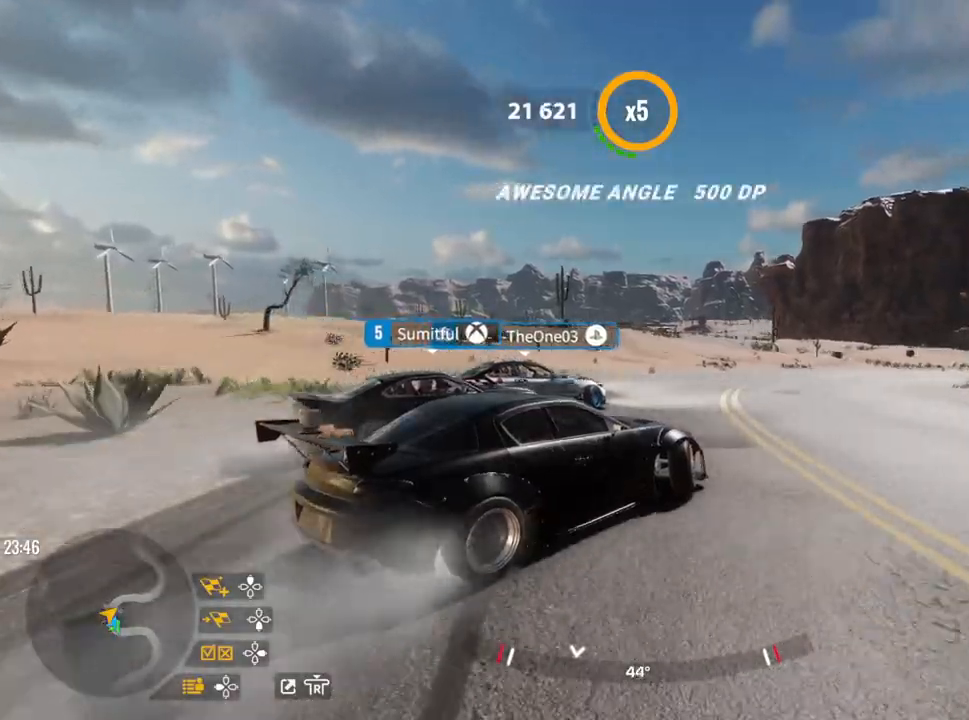
Gameplay with a controller (PlayStation layout); each line is a JSON object with the inputs held at the frame after it. "events" lists button and stick changes between this image and that frame as [ms after this image, input, new state], when the widget could be followed in between.
{"buttons": [], "left_stick": "up-right", "right_stick": "center", "events": [[83, "R2", "up"], [200, "R2", "down"], [383, "R2", "up"]]}
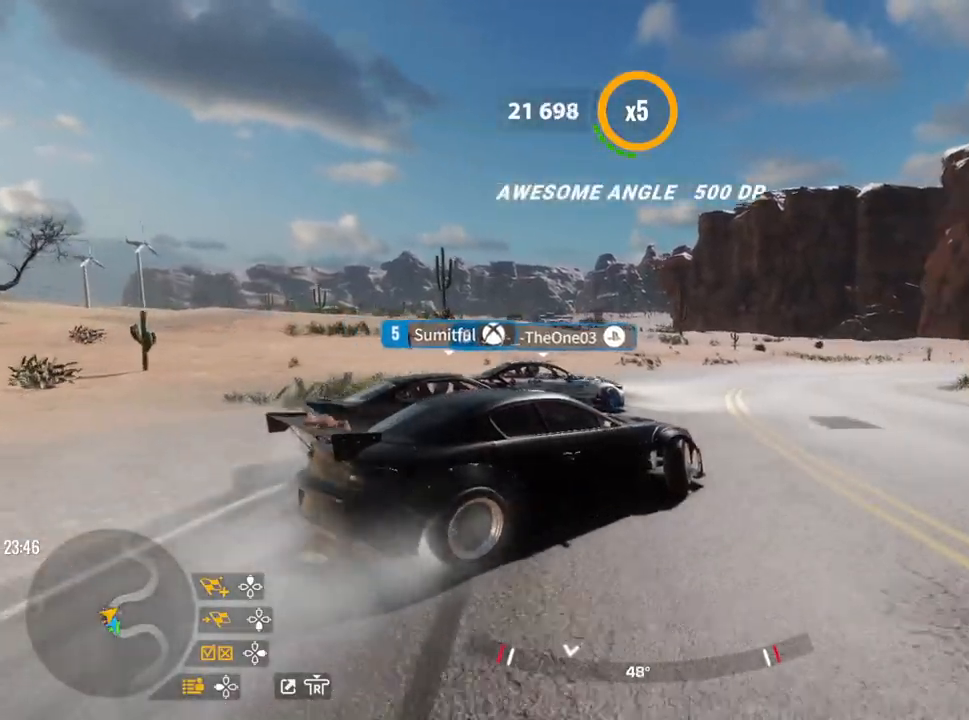
{"buttons": [], "left_stick": "up-right", "right_stick": "center", "events": [[117, "R2", "down"], [450, "R2", "up"]]}
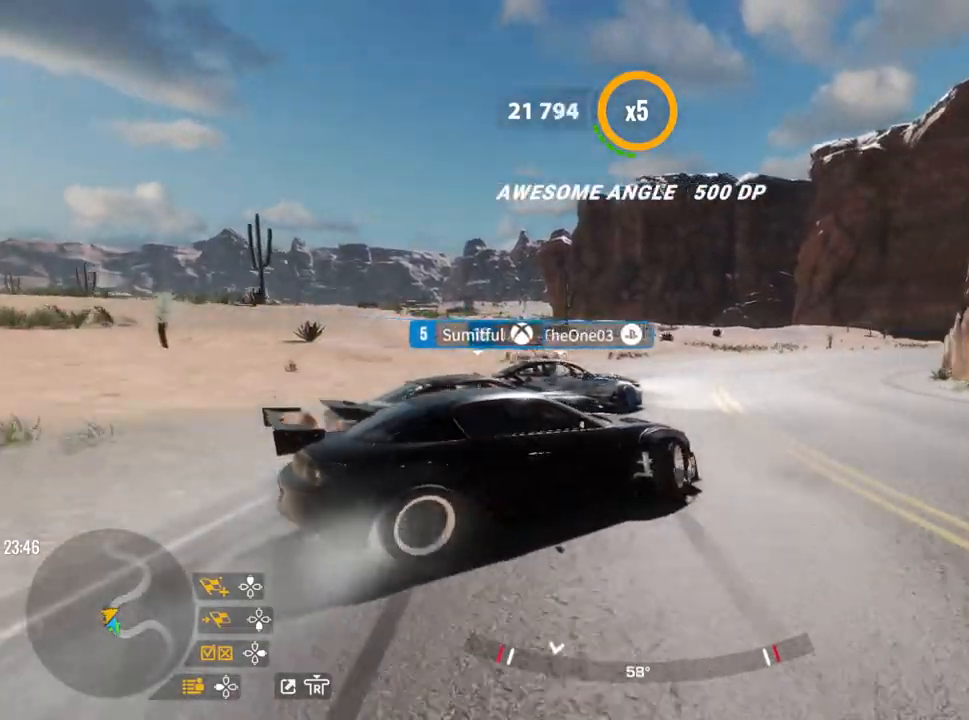
{"buttons": ["R2"], "left_stick": "up-right", "right_stick": "center", "events": [[83, "R2", "down"], [217, "R2", "up"], [300, "R2", "down"]]}
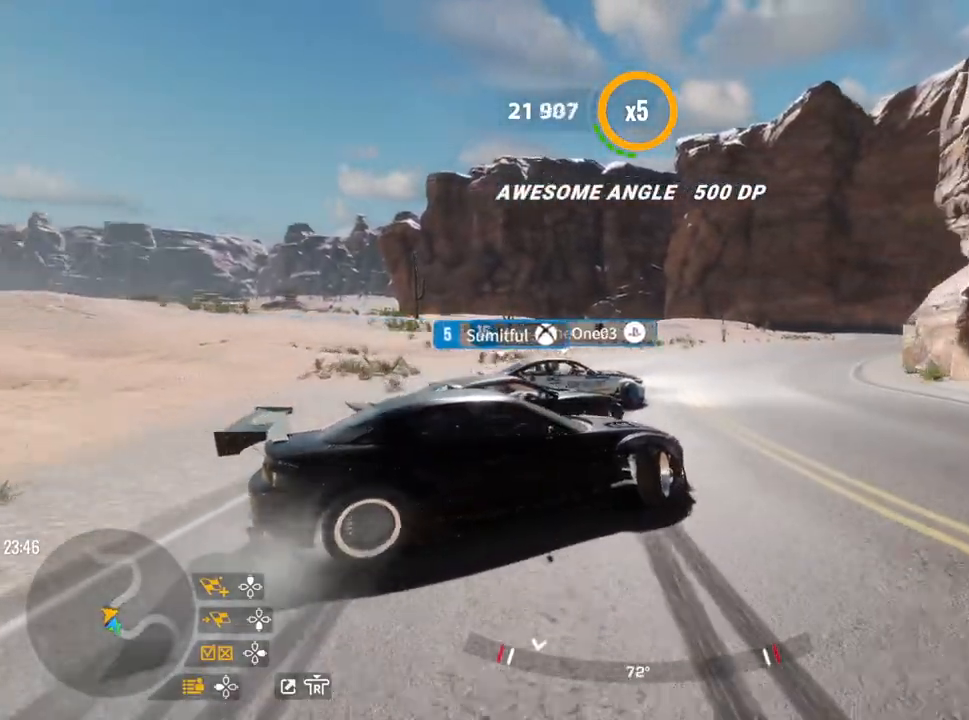
{"buttons": ["R2"], "left_stick": "up-right", "right_stick": "center", "events": []}
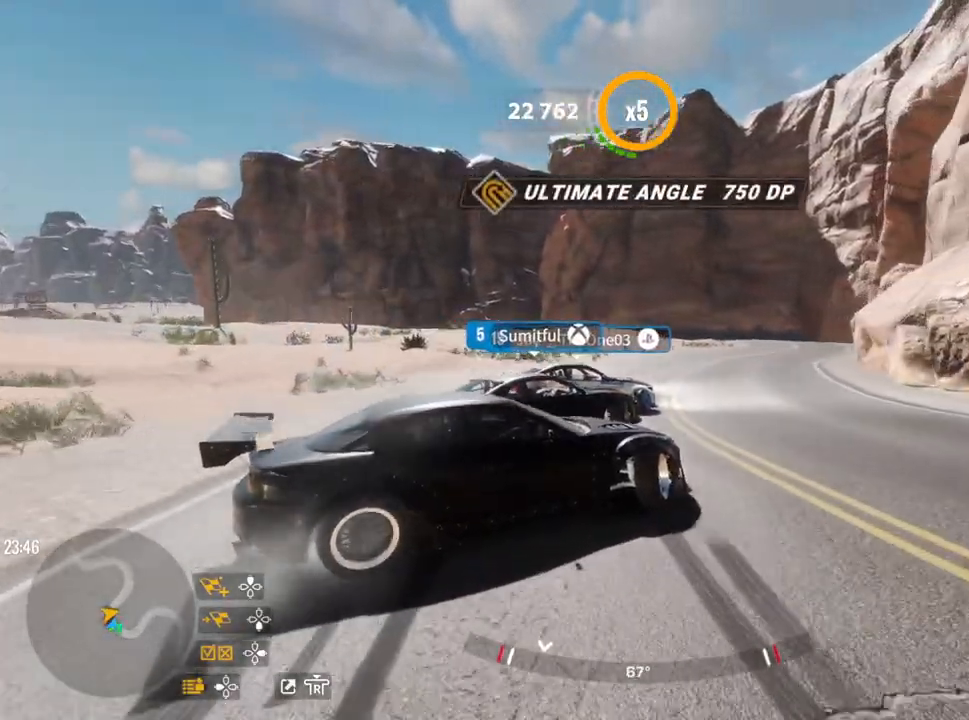
{"buttons": ["R2"], "left_stick": "up-right", "right_stick": "center", "events": [[17, "R1", "down"], [67, "R2", "up"], [133, "R1", "up"], [133, "R2", "down"]]}
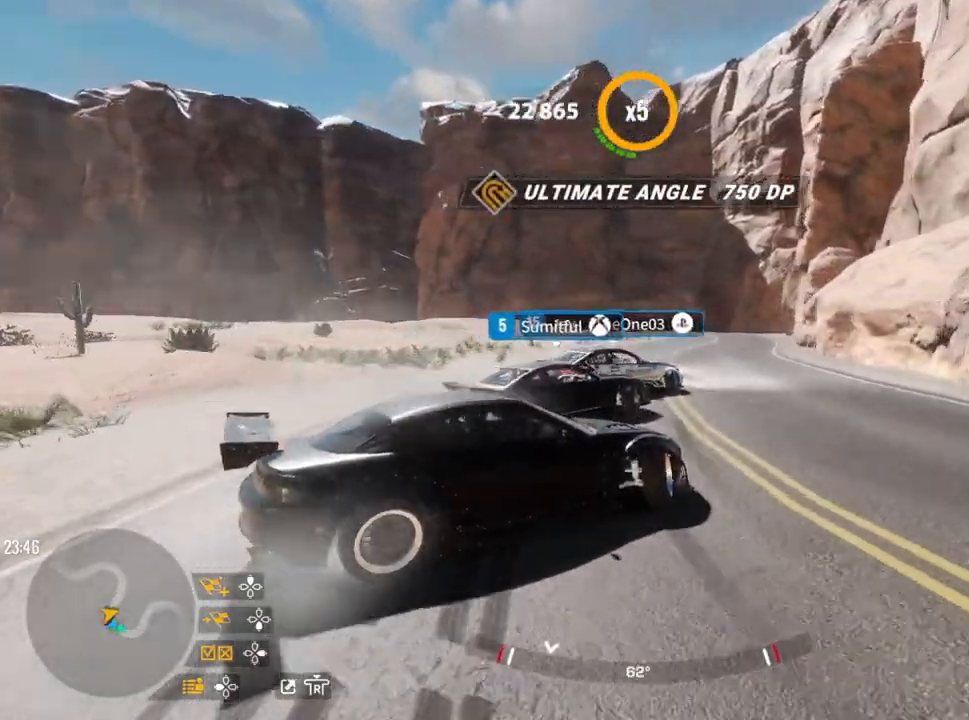
{"buttons": ["R2"], "left_stick": "up", "right_stick": "center", "events": [[500, "left_stick", "up"]]}
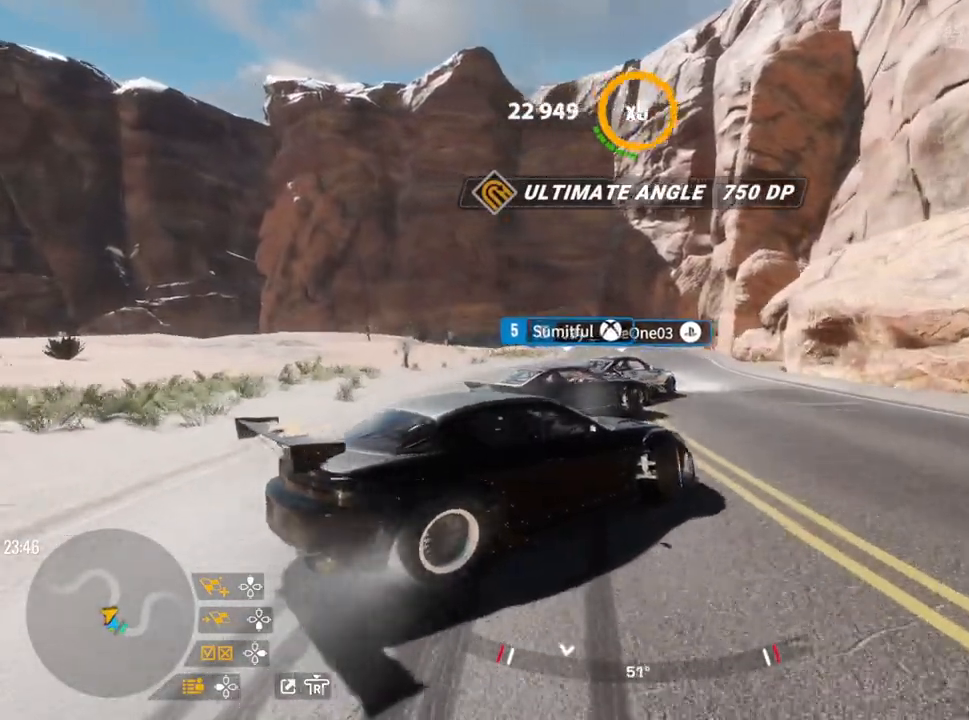
{"buttons": ["R2"], "left_stick": "up", "right_stick": "center", "events": []}
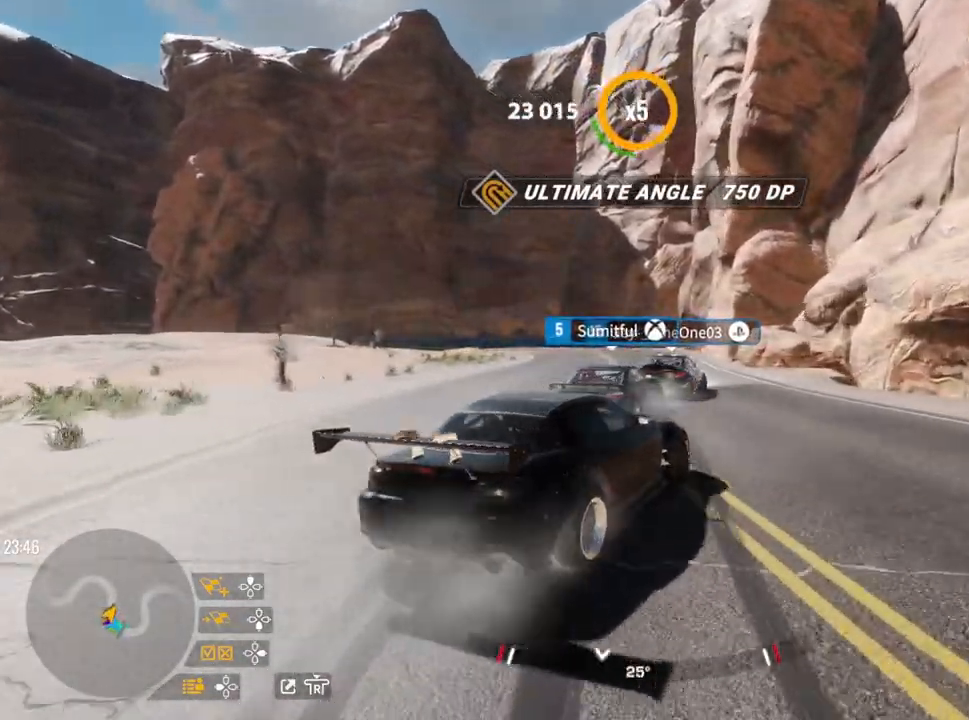
{"buttons": ["R2"], "left_stick": "up-left", "right_stick": "center", "events": [[450, "left_stick", "up-left"]]}
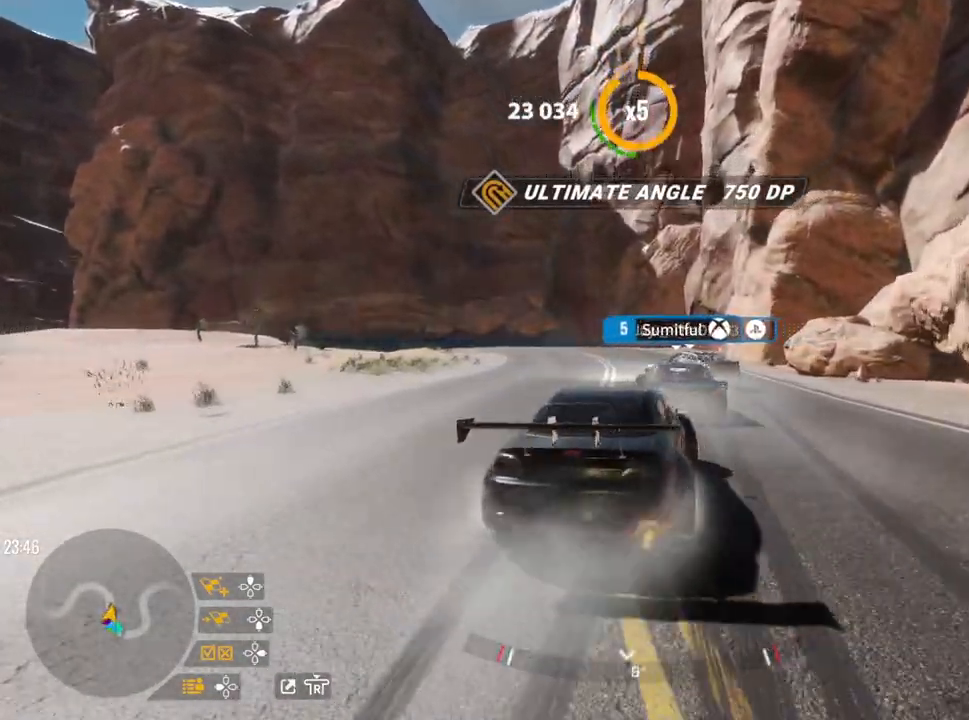
{"buttons": [], "left_stick": "up-left", "right_stick": "center", "events": [[417, "R2", "up"]]}
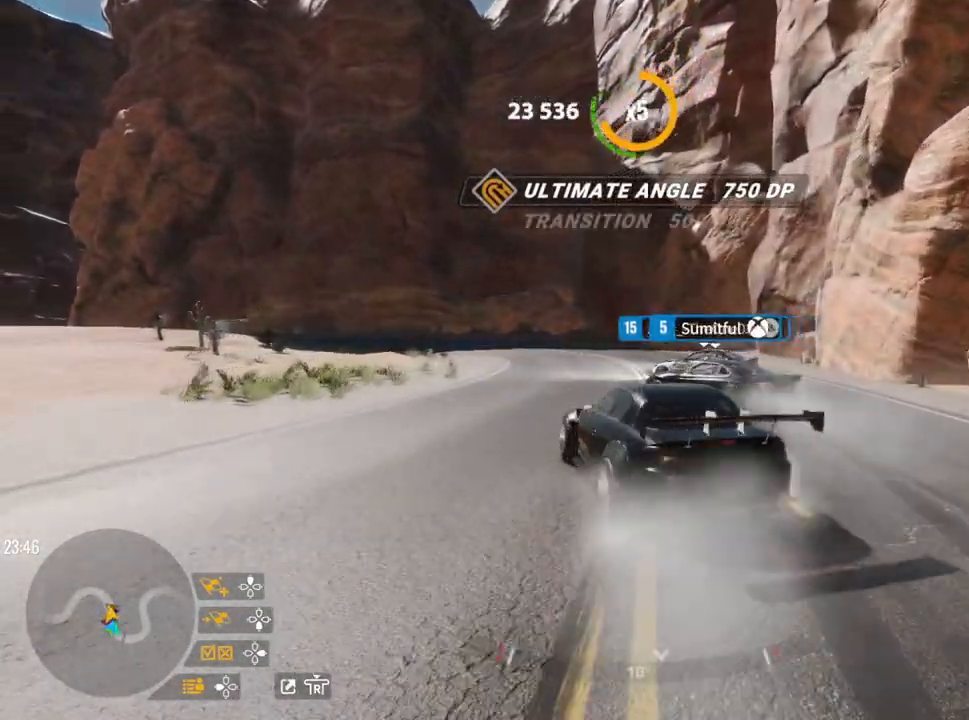
{"buttons": [], "left_stick": "up-left", "right_stick": "center", "events": [[233, "R2", "down"], [483, "R2", "up"]]}
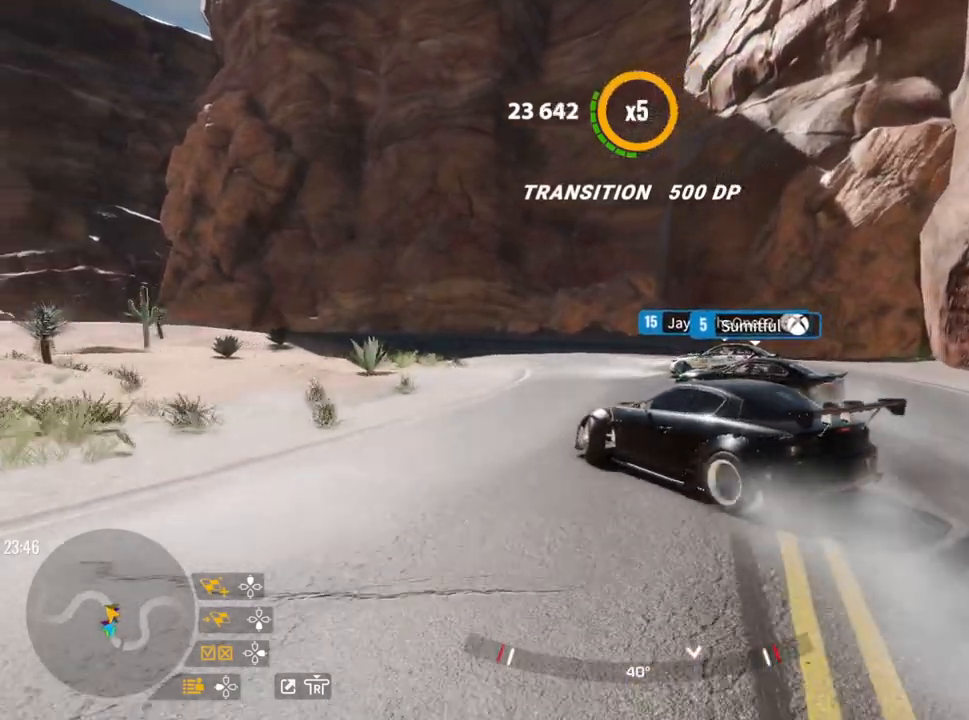
{"buttons": ["R2"], "left_stick": "up-left", "right_stick": "center", "events": [[167, "R2", "down"], [333, "R2", "up"], [450, "R2", "down"]]}
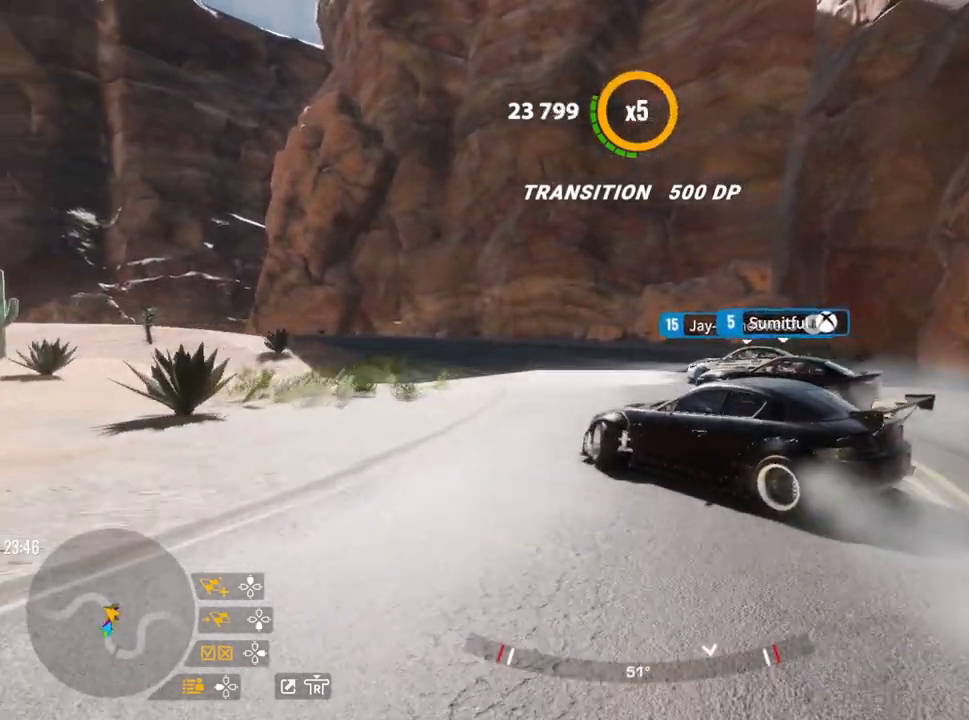
{"buttons": ["R2"], "left_stick": "up-left", "right_stick": "center", "events": [[167, "R2", "up"], [317, "R2", "down"]]}
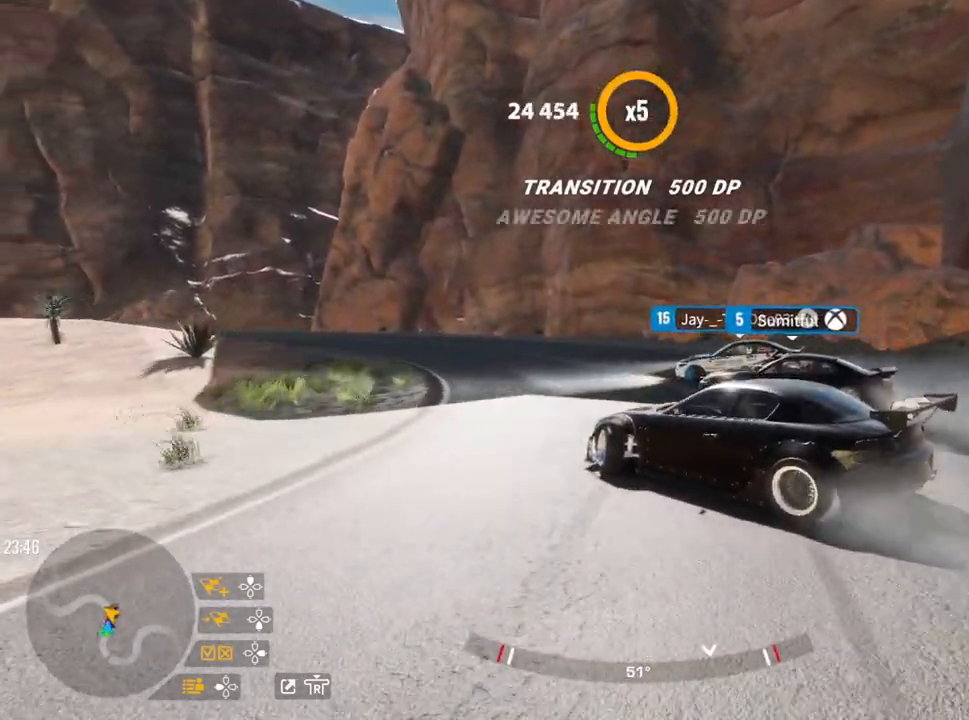
{"buttons": ["R2"], "left_stick": "up-left", "right_stick": "center", "events": [[50, "R2", "up"], [167, "R2", "down"]]}
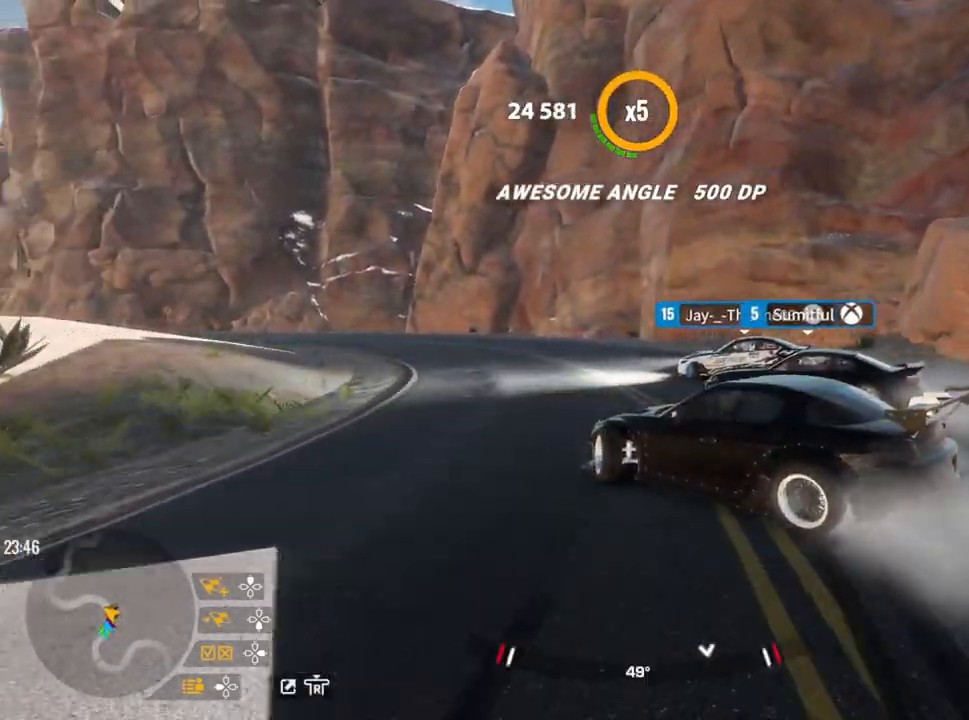
{"buttons": ["R2"], "left_stick": "up-left", "right_stick": "center", "events": []}
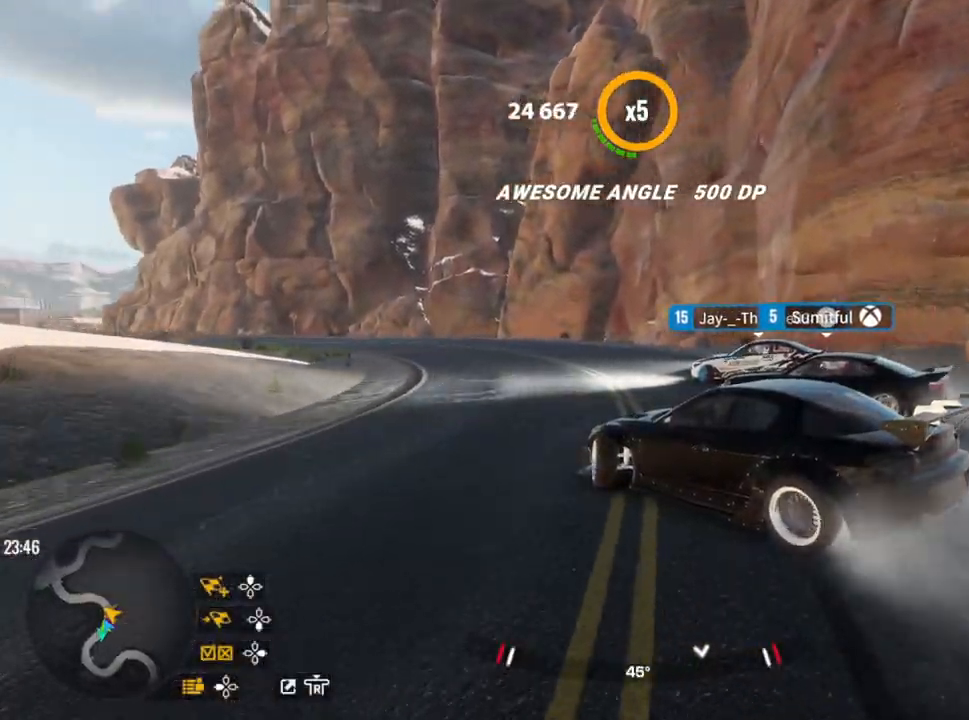
{"buttons": ["L2", "R2"], "left_stick": "up-left", "right_stick": "center"}
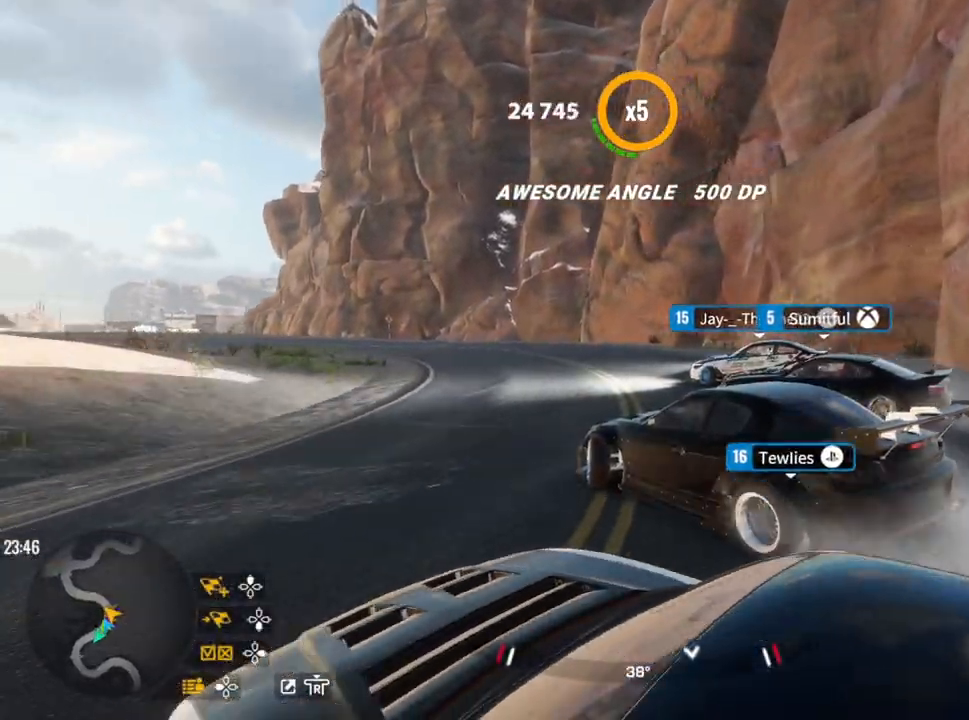
{"buttons": [], "left_stick": "up-left", "right_stick": "center", "events": [[117, "L2", "up"], [333, "L2", "down"], [400, "R2", "up"], [467, "L2", "up"]]}
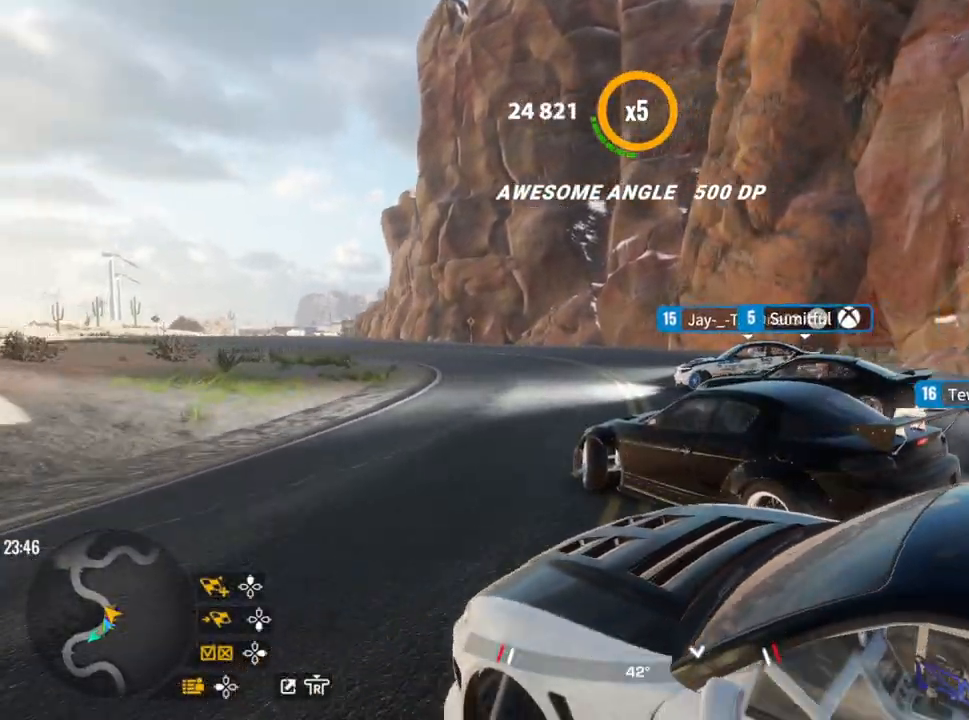
{"buttons": ["R2"], "left_stick": "up-left", "right_stick": "center", "events": [[100, "R2", "down"], [200, "R2", "up"], [317, "R2", "down"]]}
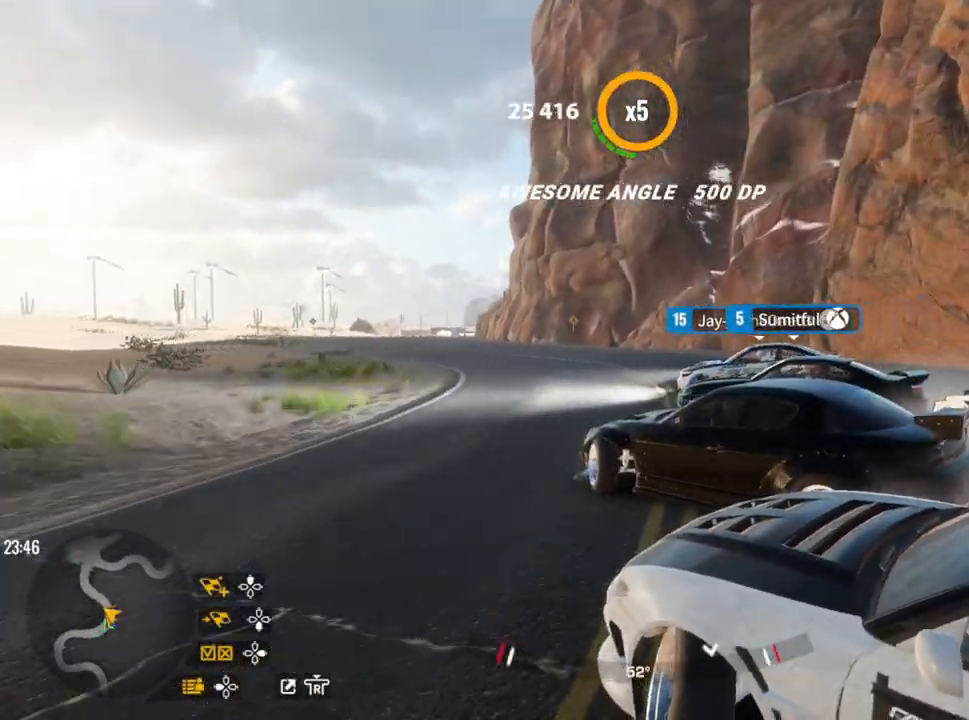
{"buttons": ["R2"], "left_stick": "up-left", "right_stick": "center", "events": [[217, "R2", "up"], [250, "R2", "down"]]}
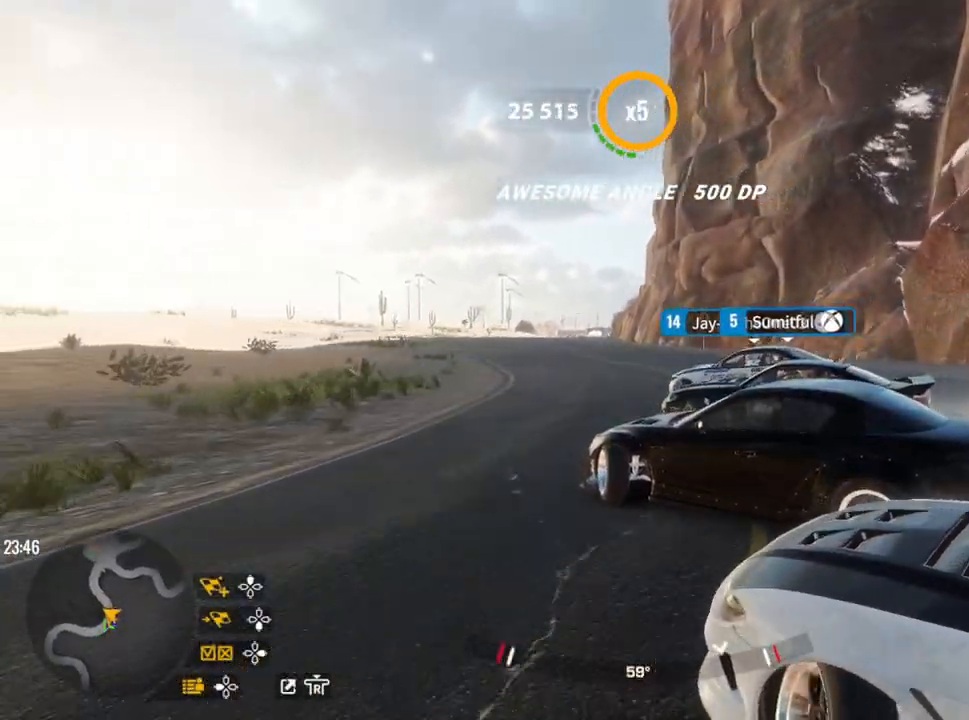
{"buttons": ["R2"], "left_stick": "up-left", "right_stick": "center", "events": []}
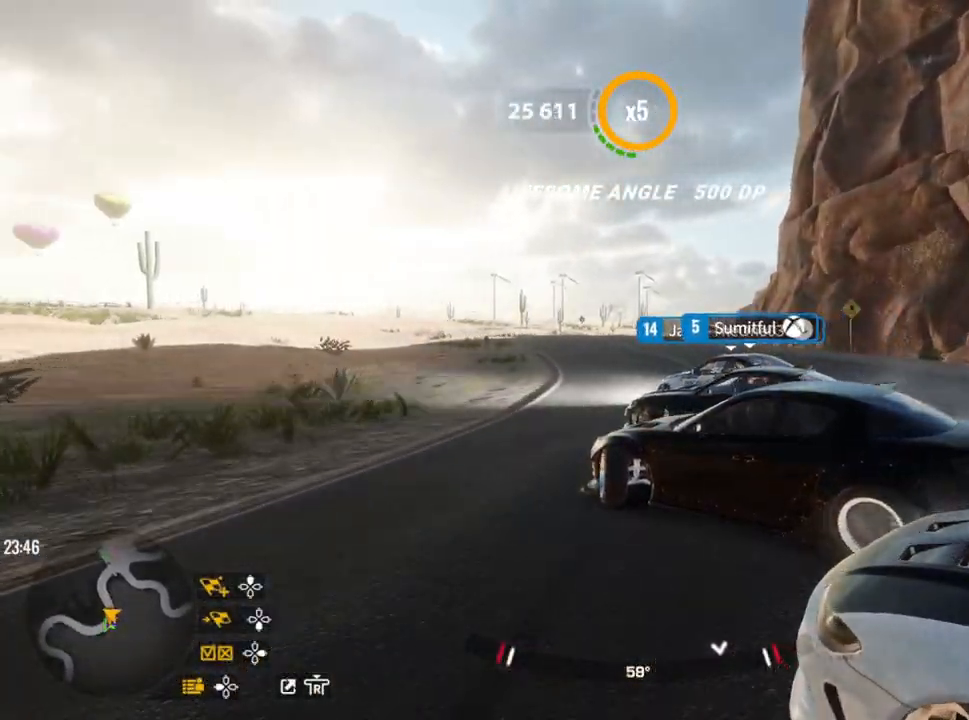
{"buttons": ["R2"], "left_stick": "up", "right_stick": "center", "events": [[300, "left_stick", "up"], [333, "R2", "up"], [417, "R2", "down"]]}
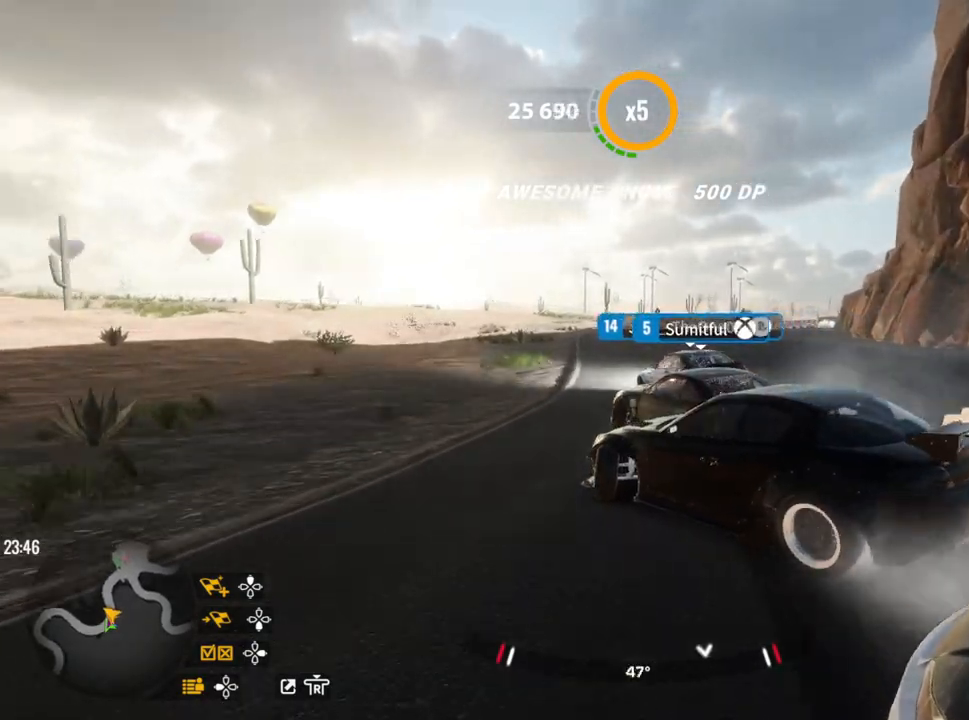
{"buttons": [], "left_stick": "up-right", "right_stick": "center", "events": [[50, "R2", "up"], [133, "R2", "down"], [267, "left_stick", "up-right"], [417, "R2", "up"]]}
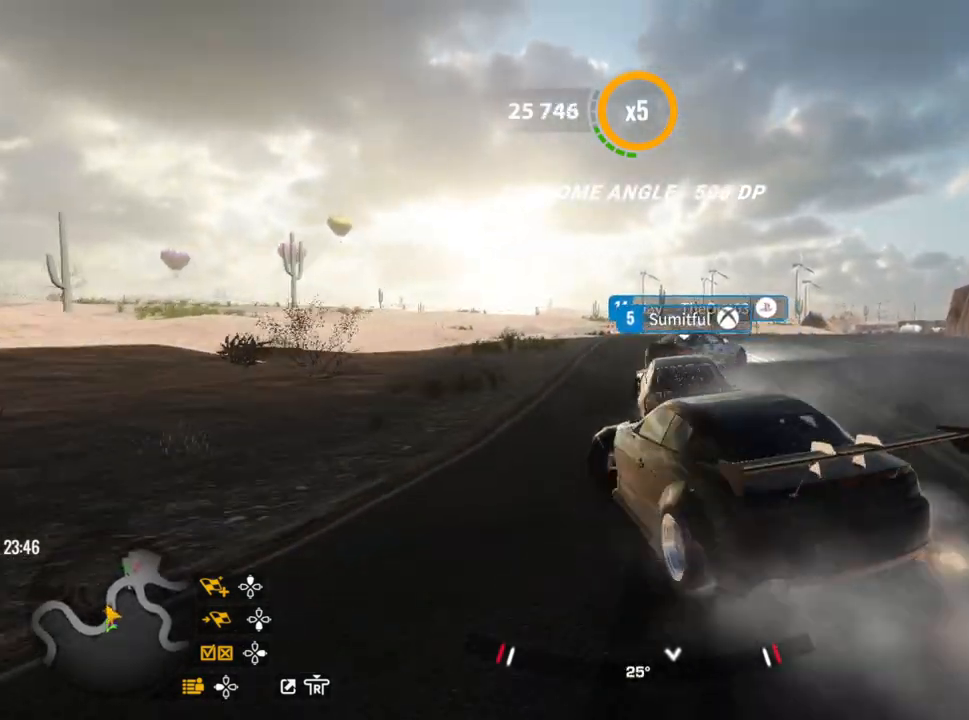
{"buttons": ["R2"], "left_stick": "up-right", "right_stick": "center", "events": [[33, "R2", "down"]]}
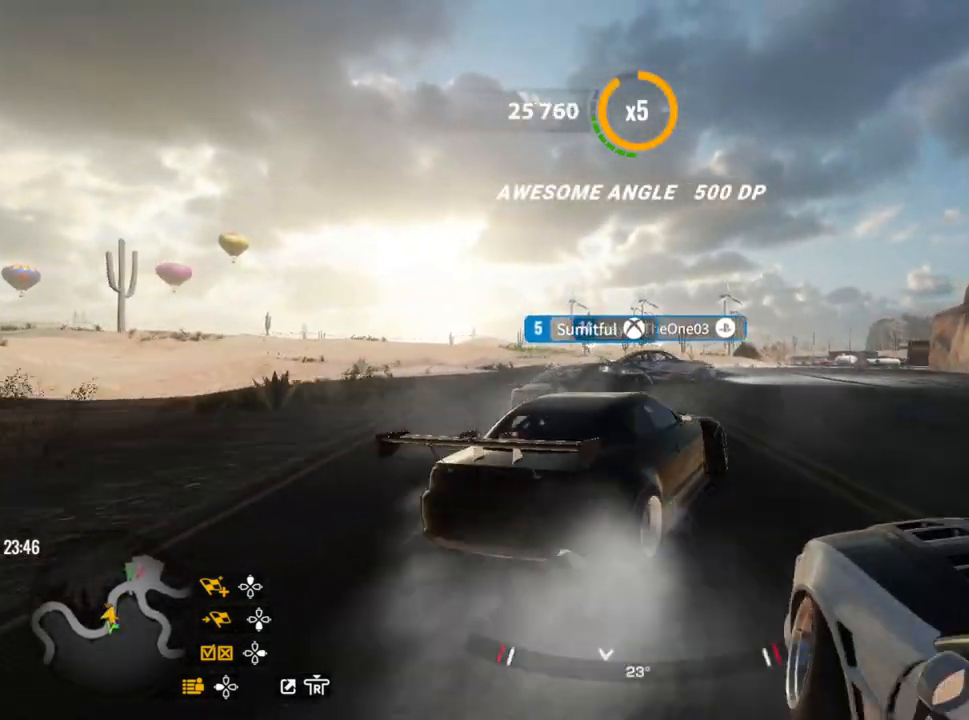
{"buttons": [], "left_stick": "up-right", "right_stick": "center", "events": [[417, "R2", "up"]]}
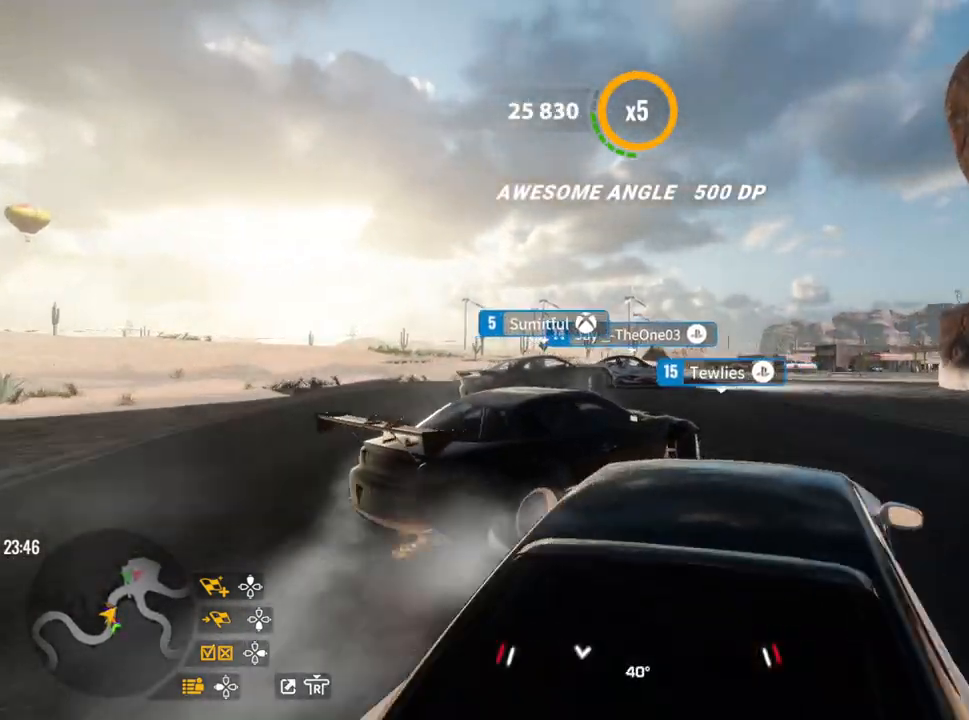
{"buttons": ["R2"], "left_stick": "up-right", "right_stick": "center", "events": [[17, "R2", "down"]]}
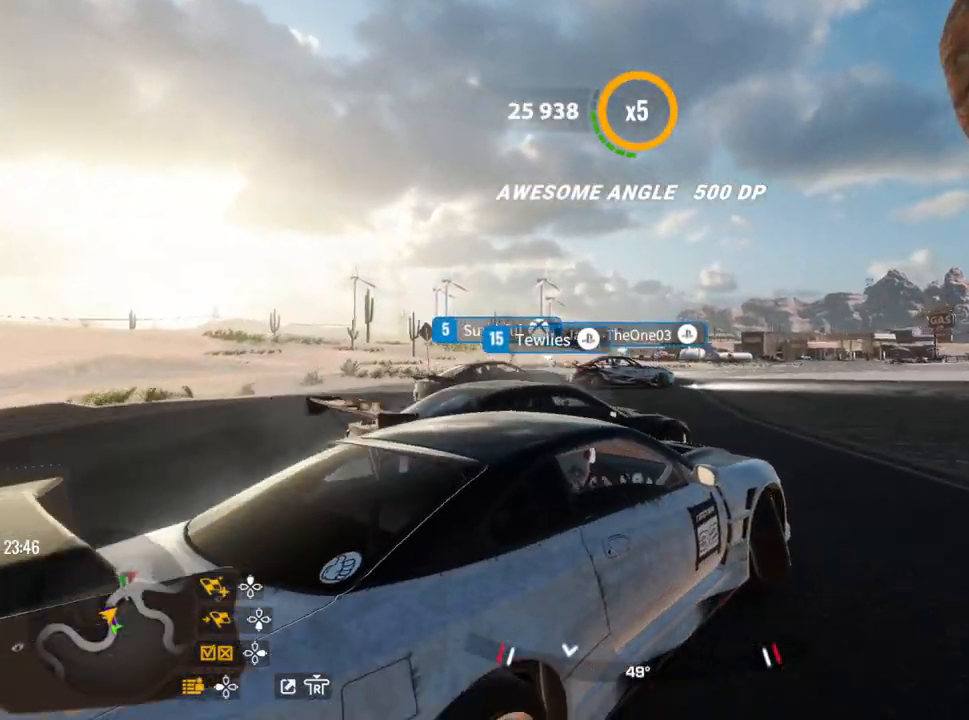
{"buttons": ["R2"], "left_stick": "up-right", "right_stick": "center", "events": [[300, "R2", "up"], [450, "R2", "down"]]}
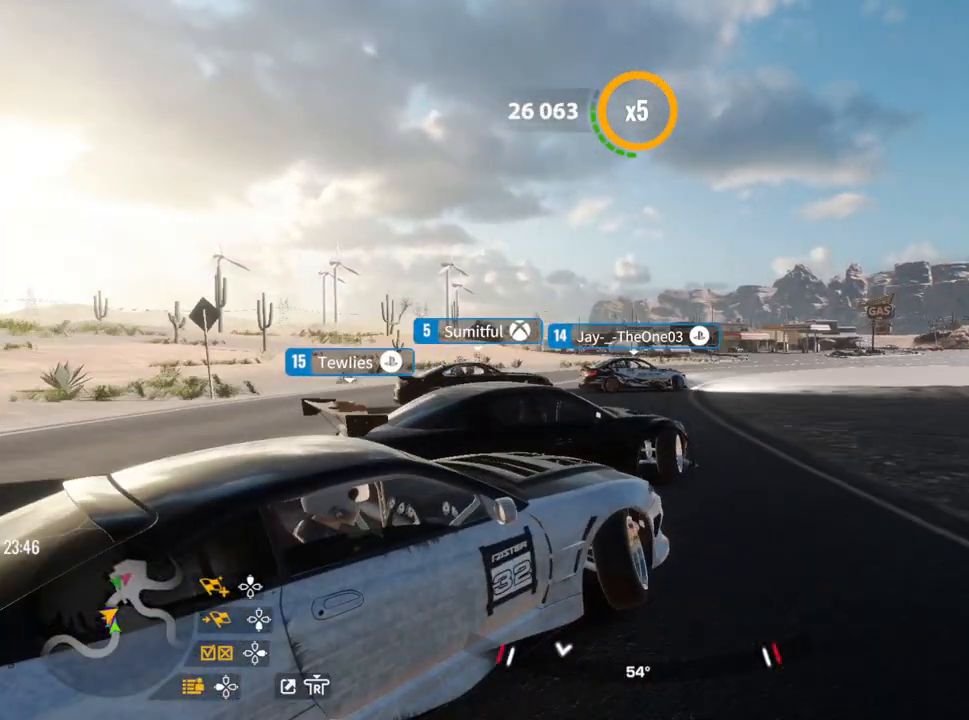
{"buttons": ["R2"], "left_stick": "up-right", "right_stick": "center", "events": [[250, "R2", "up"], [400, "R2", "down"]]}
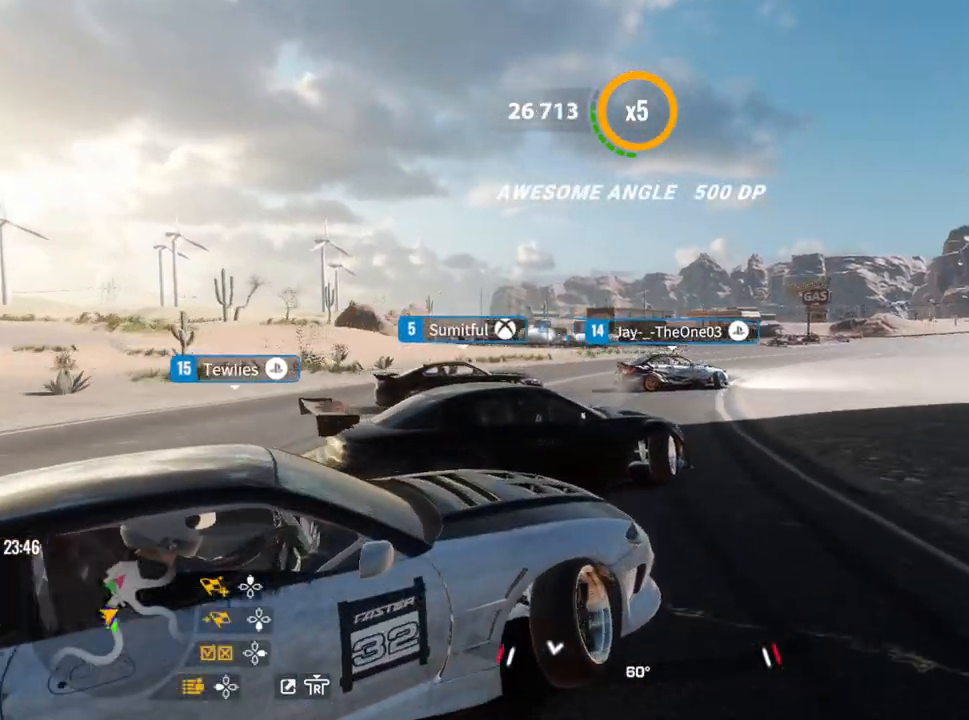
{"buttons": ["R2"], "left_stick": "up-right", "right_stick": "center", "events": [[83, "R2", "up"], [167, "R2", "down"], [317, "R2", "up"], [450, "R2", "down"]]}
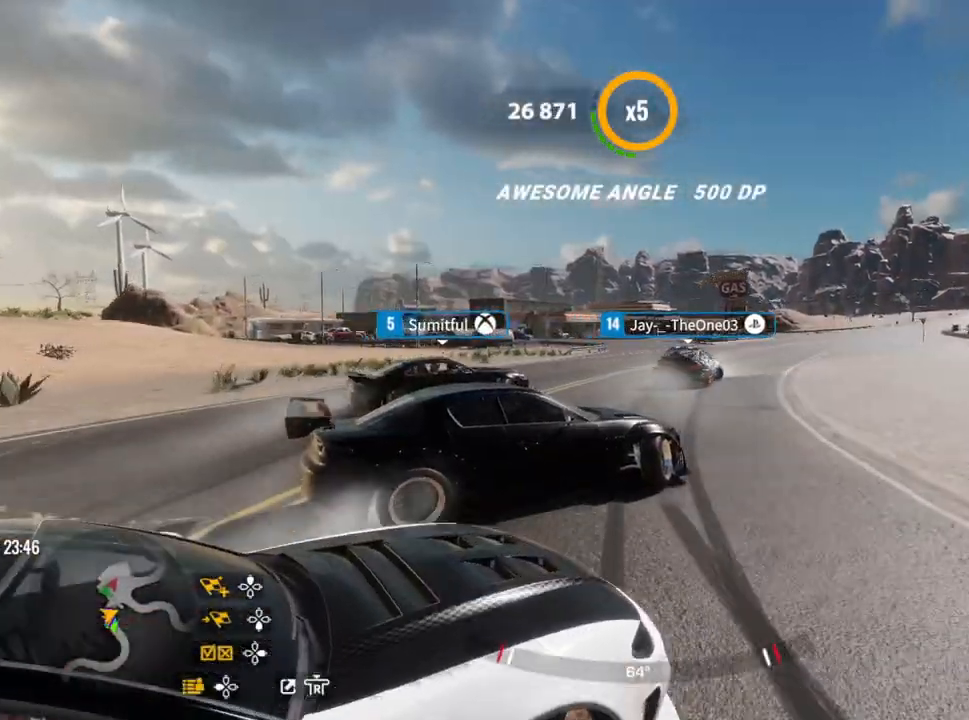
{"buttons": ["R2"], "left_stick": "up-right", "right_stick": "center", "events": [[283, "R2", "up"], [450, "R2", "down"]]}
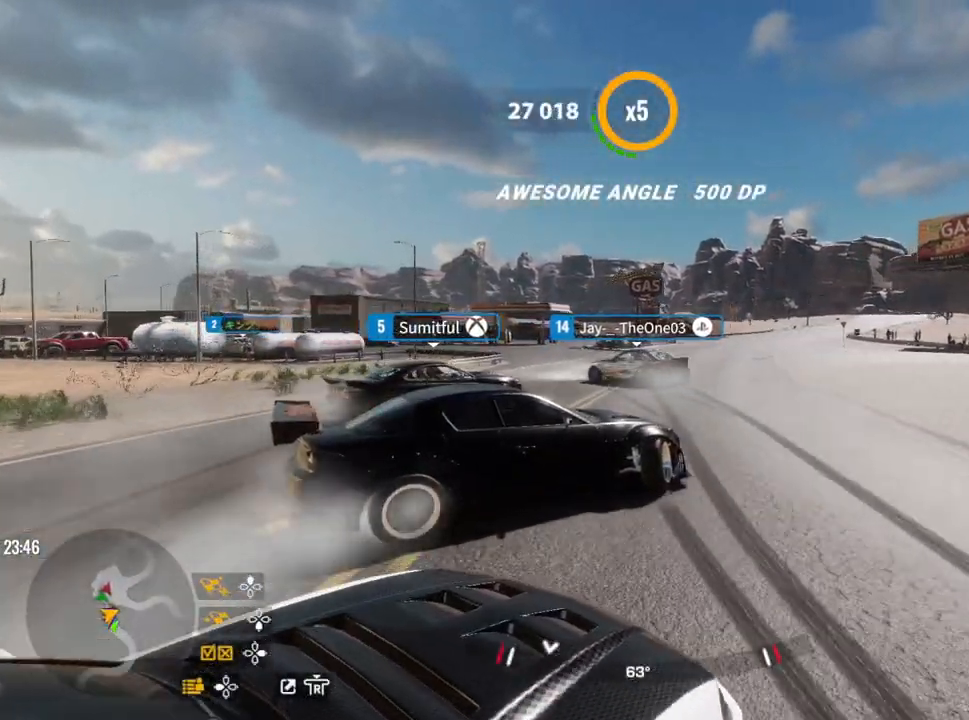
{"buttons": ["R2"], "left_stick": "up-right", "right_stick": "center", "events": [[50, "R2", "up"], [117, "R2", "down"]]}
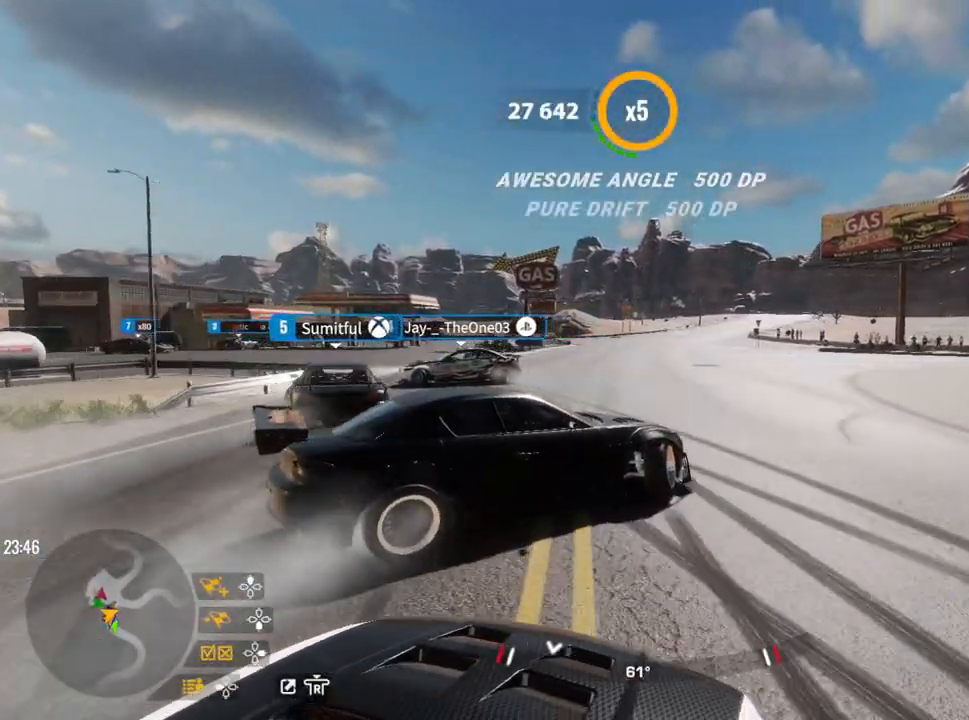
{"buttons": ["R2"], "left_stick": "up-right", "right_stick": "center", "events": [[83, "R2", "up"], [150, "R2", "down"]]}